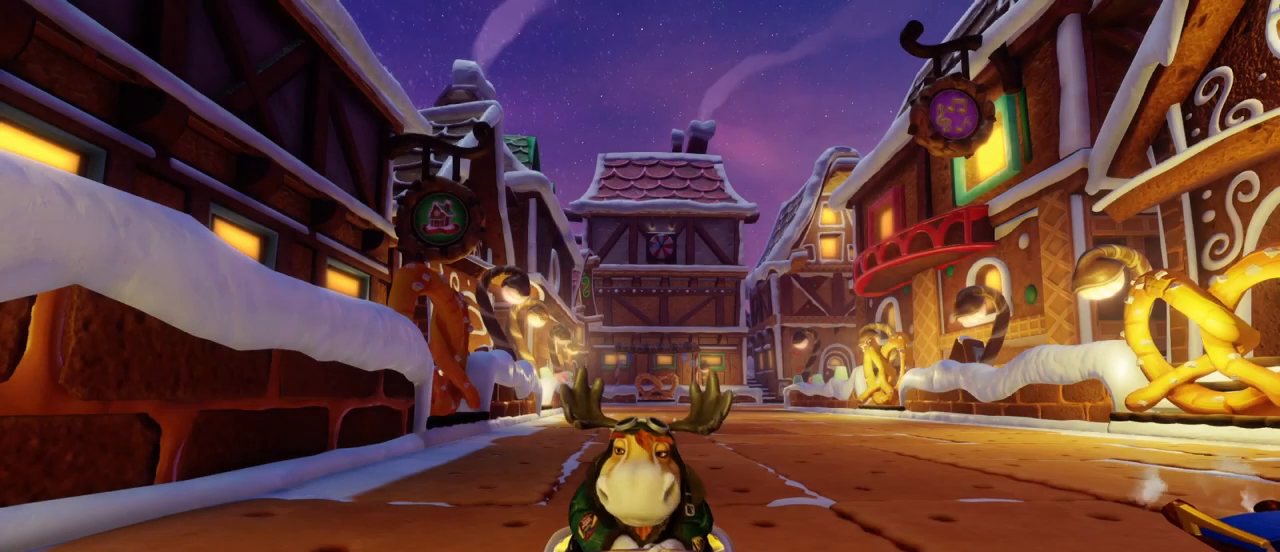
Gameplay with a controller (PlayStation layout); each line is a JSON object with the inputs held at the frame after it. "events" lists button and stick changes between this image and that frame as [ms after this image, input, new state], when the widget could be followed in between. Not read: right_stick.
{"buttons": ["R1"], "left_stick": "center", "events": []}
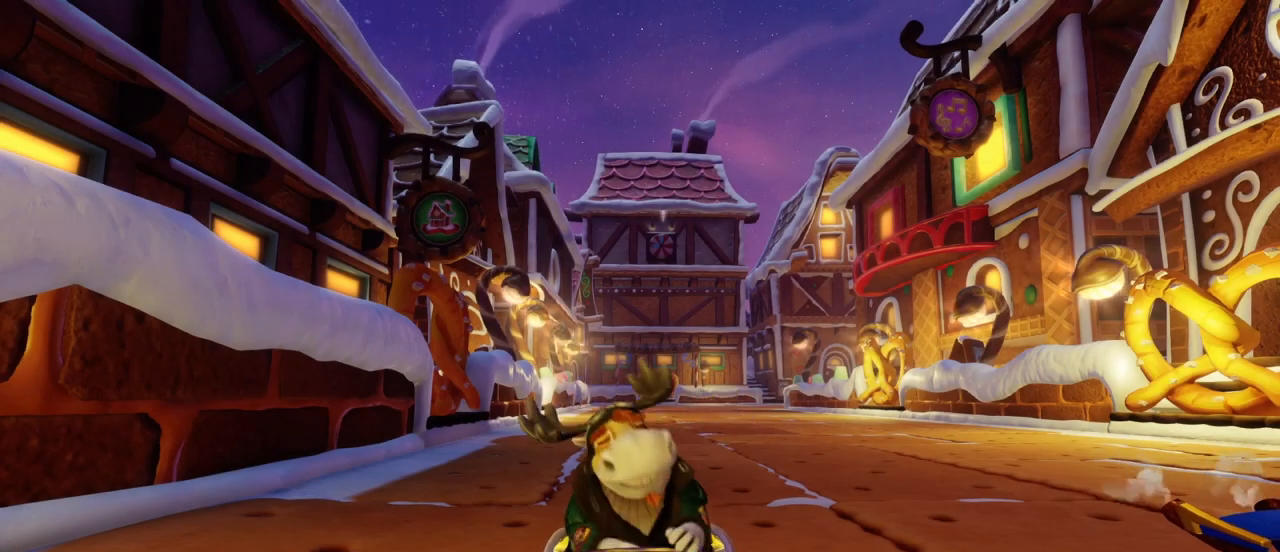
{"buttons": [], "left_stick": "center", "events": [[300, "R1", "up"]]}
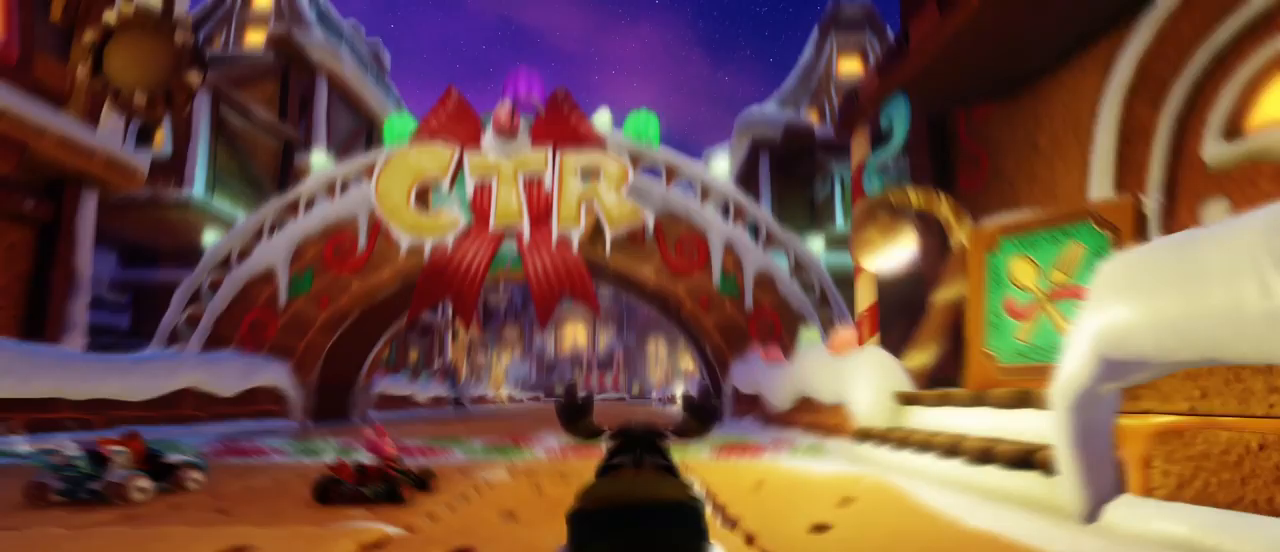
{"buttons": [], "left_stick": "center", "events": []}
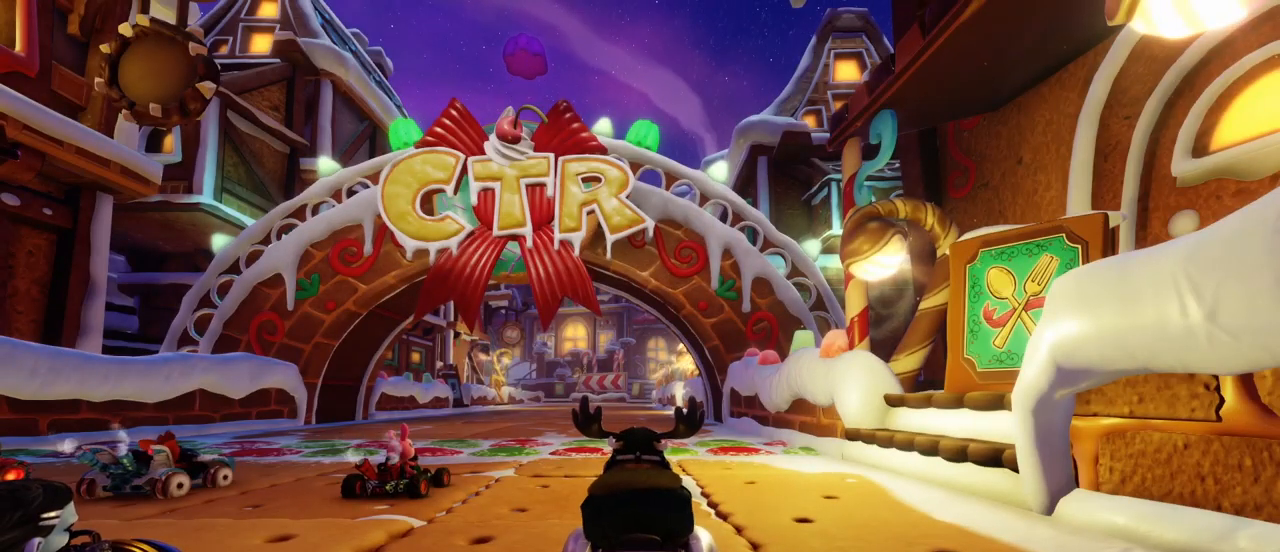
{"buttons": [], "left_stick": "center", "events": []}
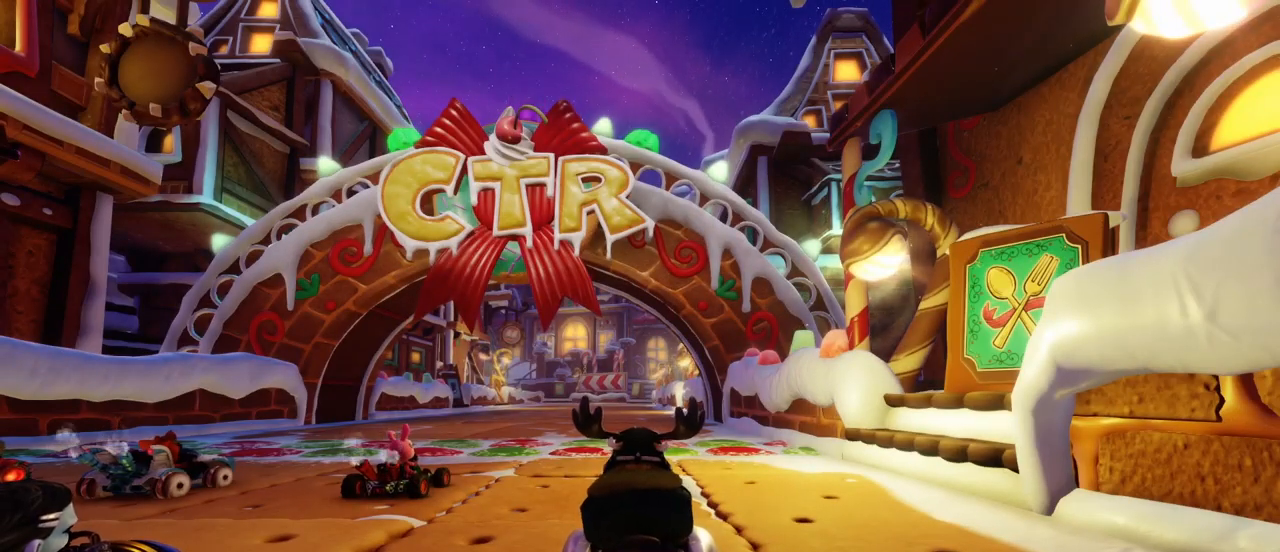
{"buttons": [], "left_stick": "center", "events": []}
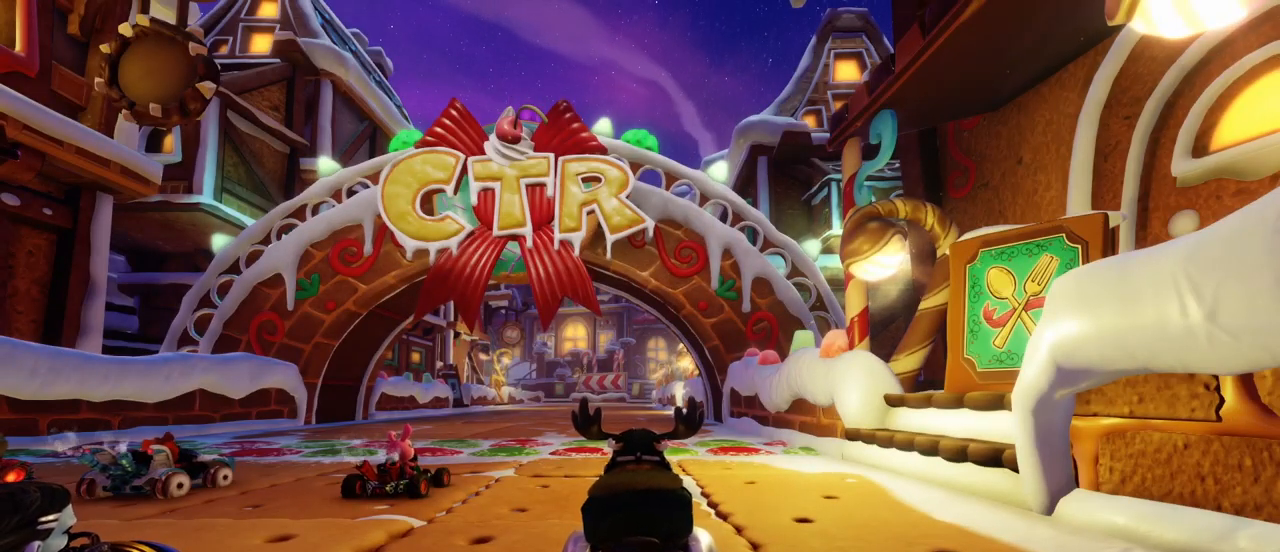
{"buttons": [], "left_stick": "center", "events": []}
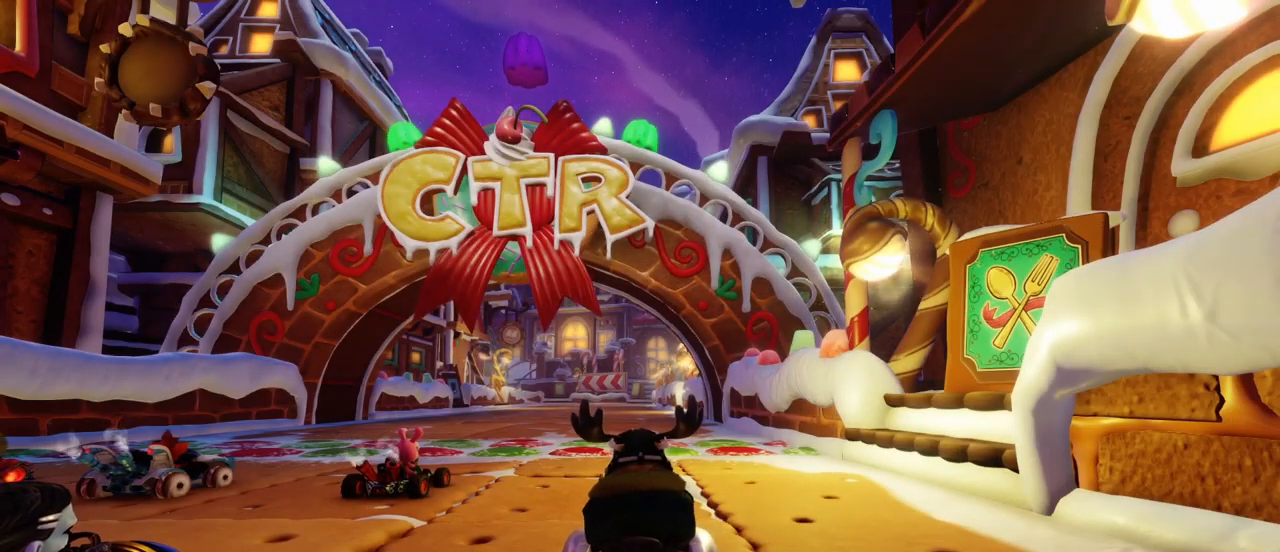
{"buttons": [], "left_stick": "center", "events": []}
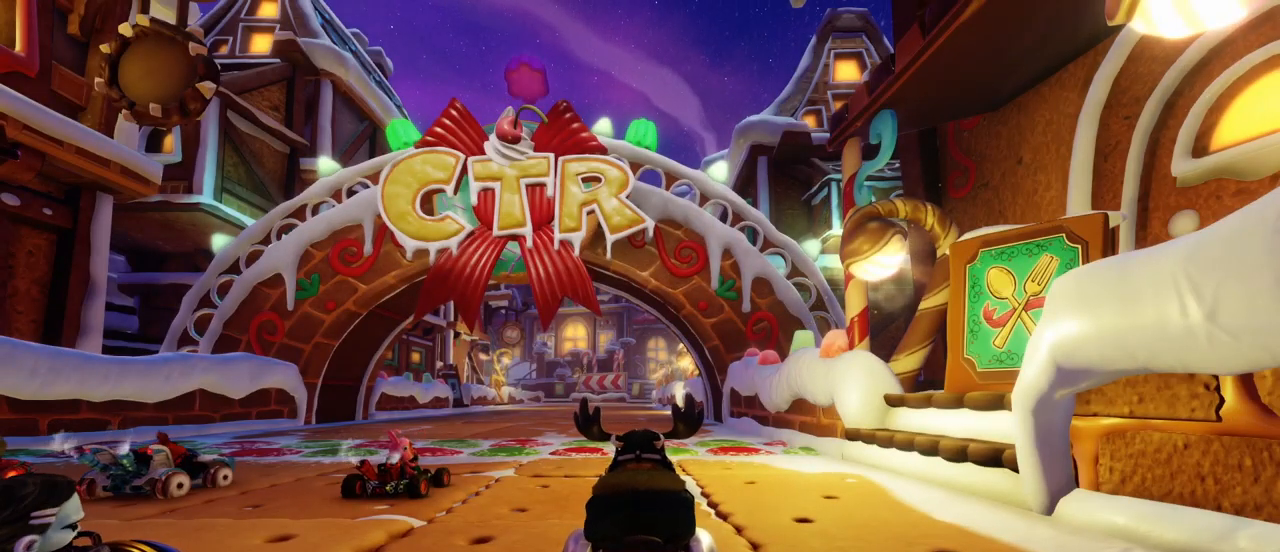
{"buttons": [], "left_stick": "center", "events": []}
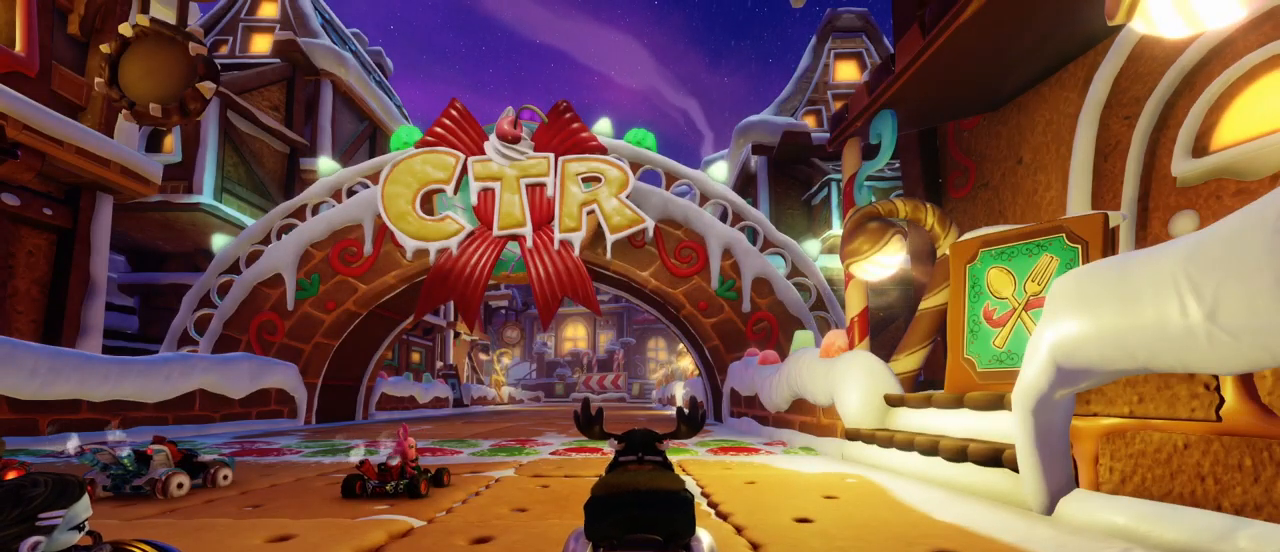
{"buttons": [], "left_stick": "center", "events": []}
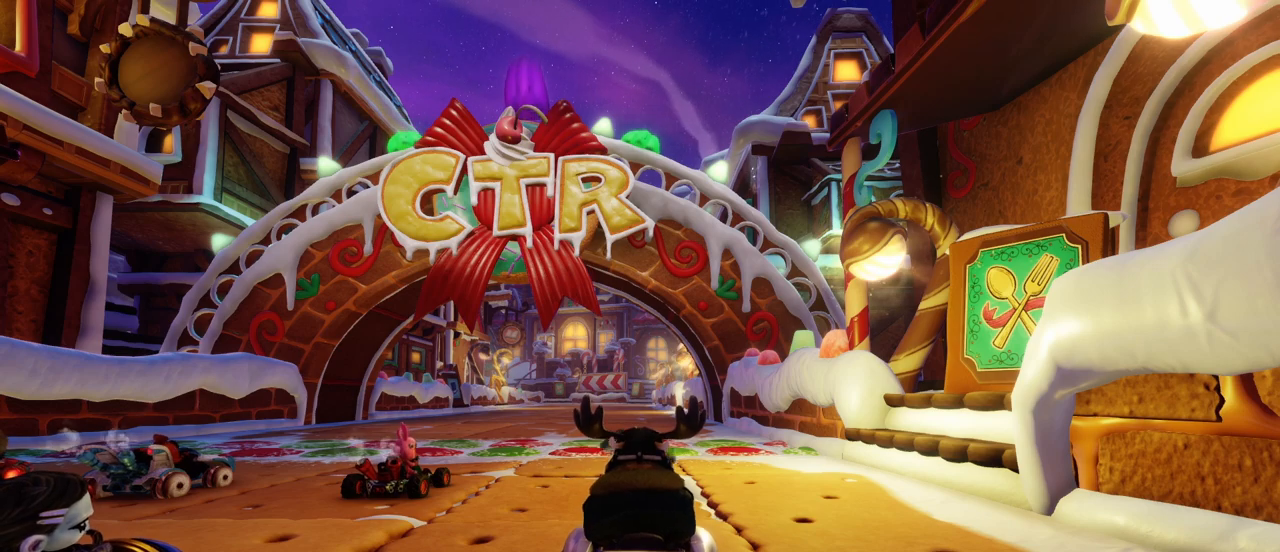
{"buttons": [], "left_stick": "center", "events": []}
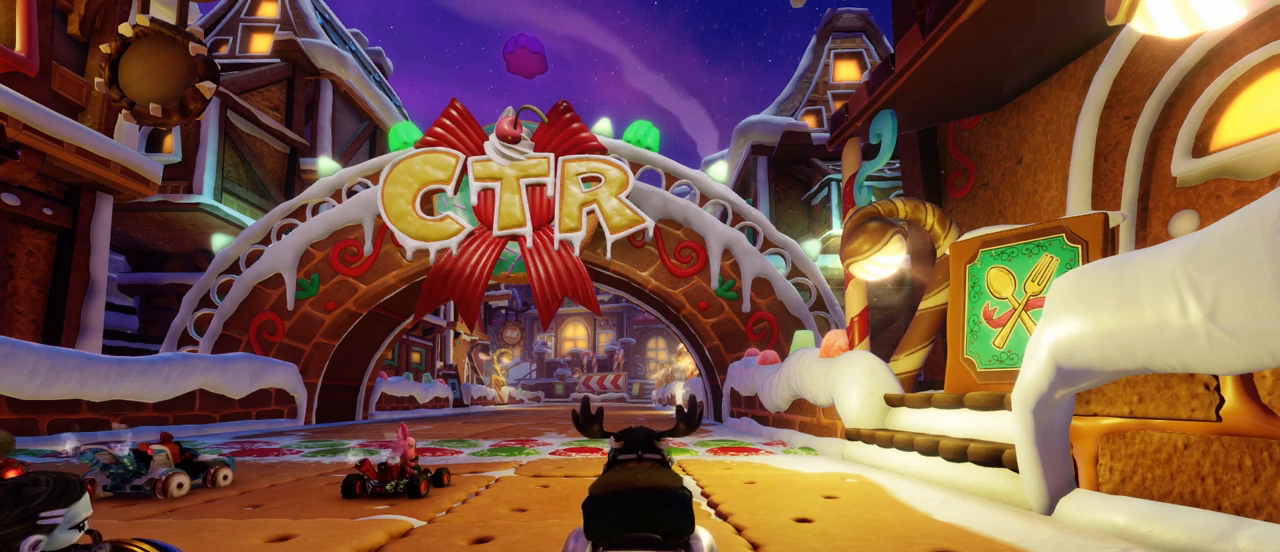
{"buttons": [], "left_stick": "center", "events": []}
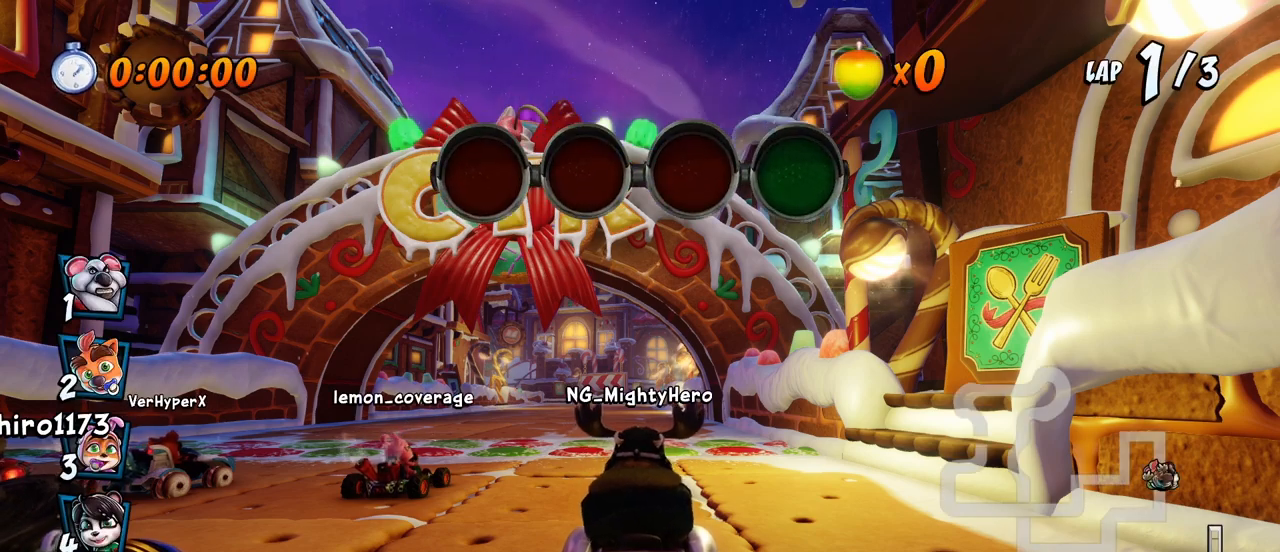
{"buttons": [], "left_stick": "center", "events": [[217, "CROSS", "down"], [433, "CROSS", "up"]]}
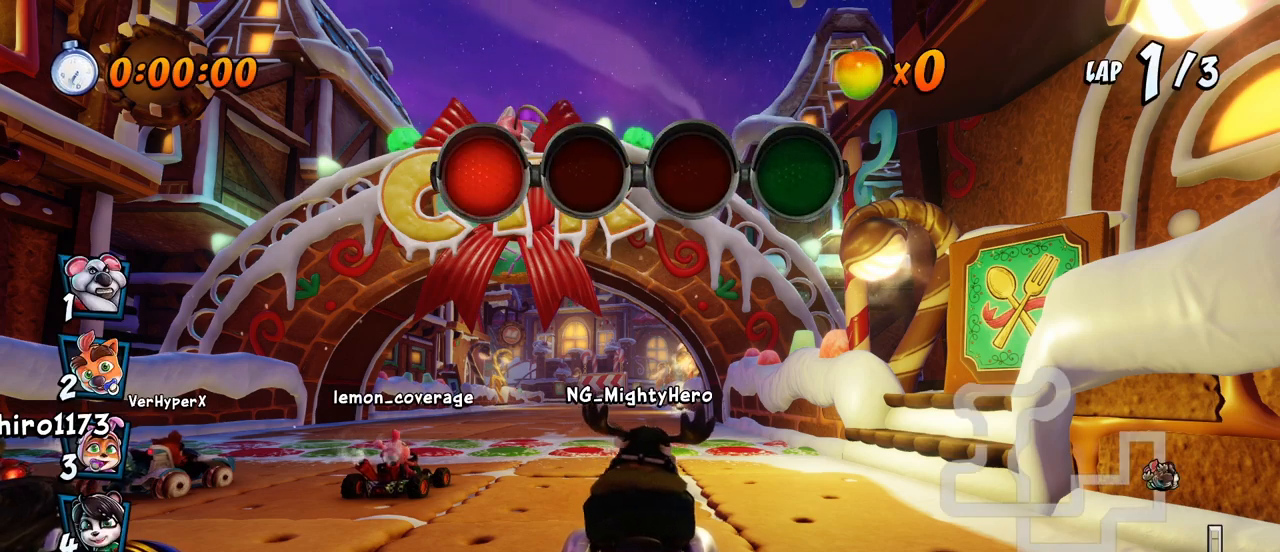
{"buttons": [], "left_stick": "center", "events": [[167, "CROSS", "down"], [367, "CROSS", "up"]]}
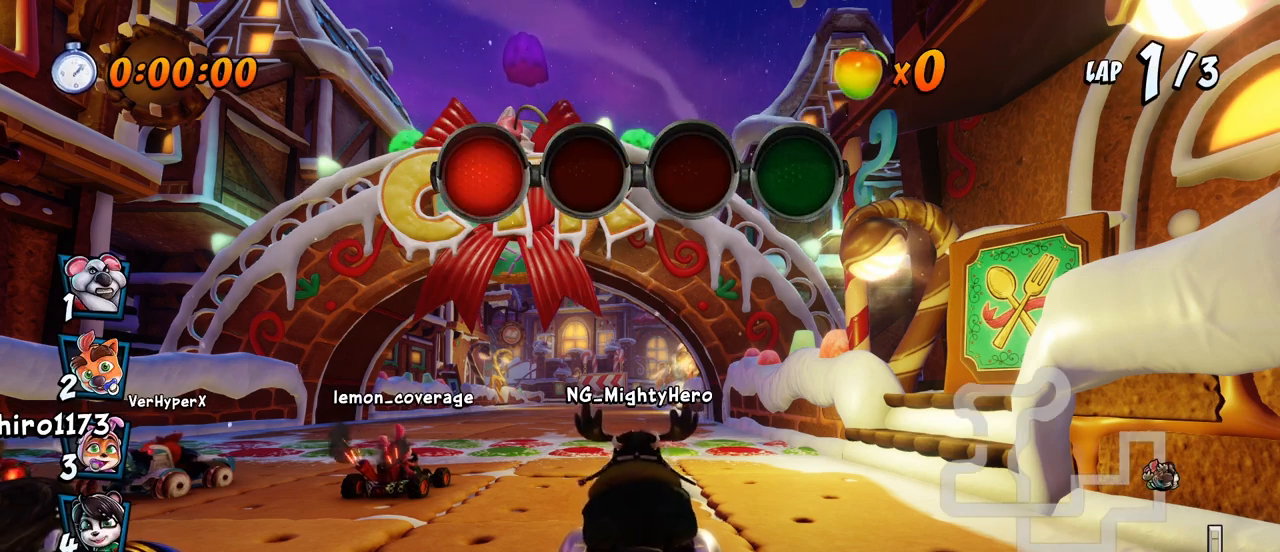
{"buttons": [], "left_stick": "center", "events": [[150, "CROSS", "down"], [400, "CROSS", "up"]]}
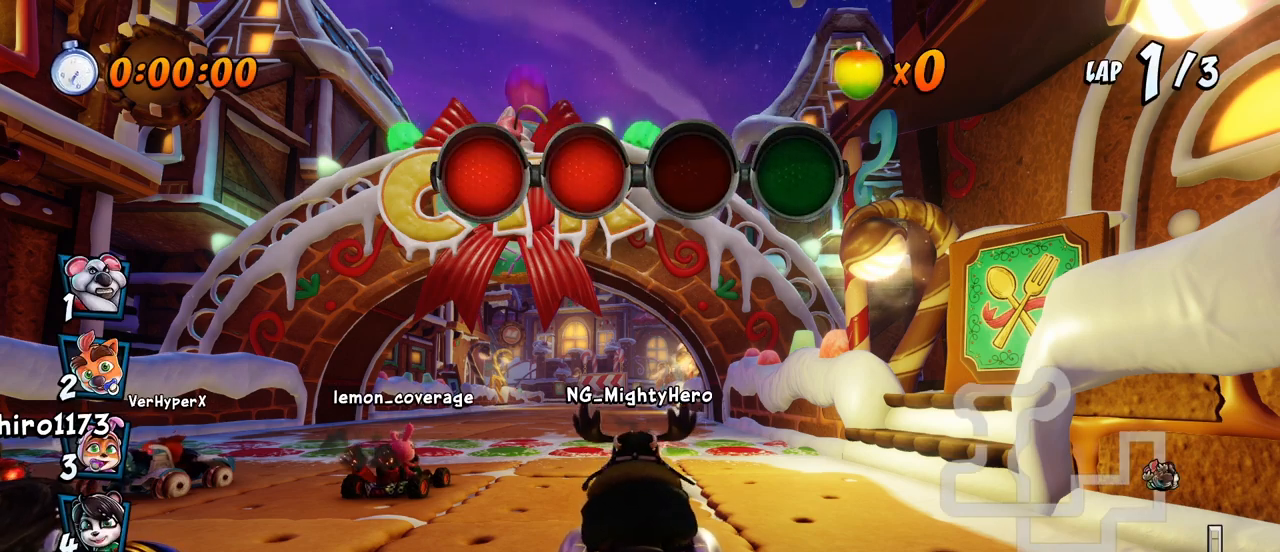
{"buttons": [], "left_stick": "center", "events": [[117, "CROSS", "down"], [383, "CROSS", "up"]]}
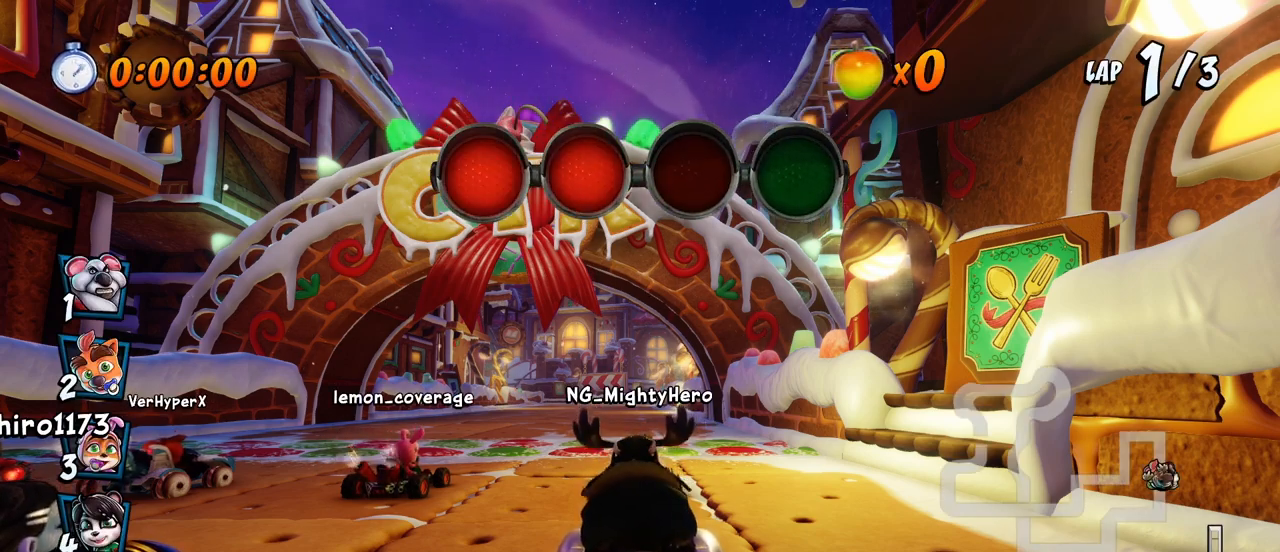
{"buttons": [], "left_stick": "center", "events": [[150, "CROSS", "down"], [417, "CROSS", "up"]]}
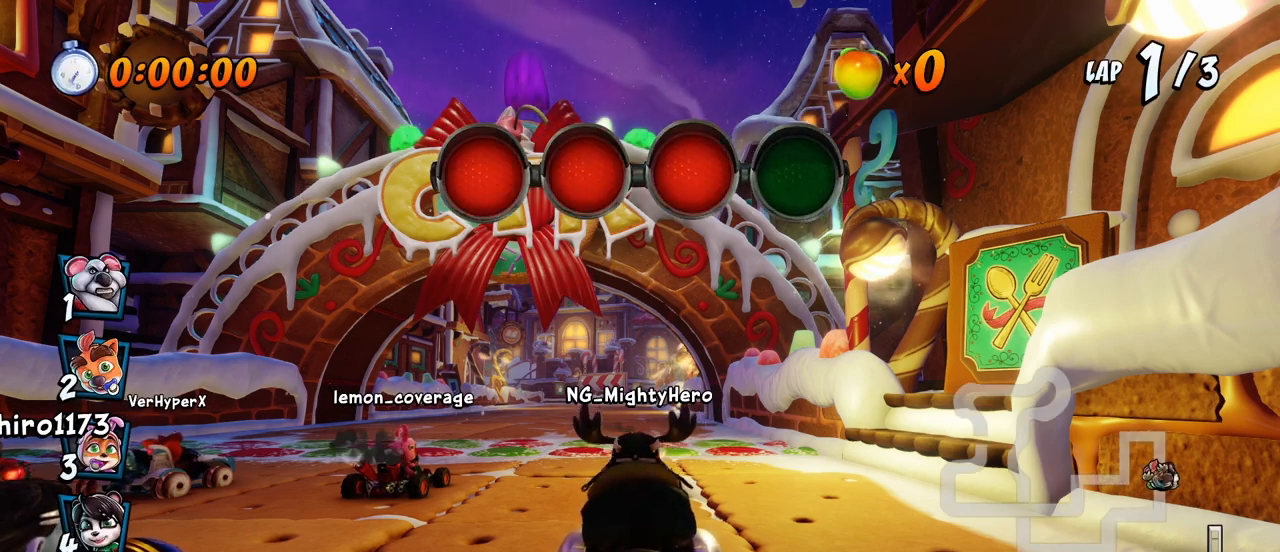
{"buttons": ["CROSS"], "left_stick": "center", "events": [[283, "CROSS", "down"]]}
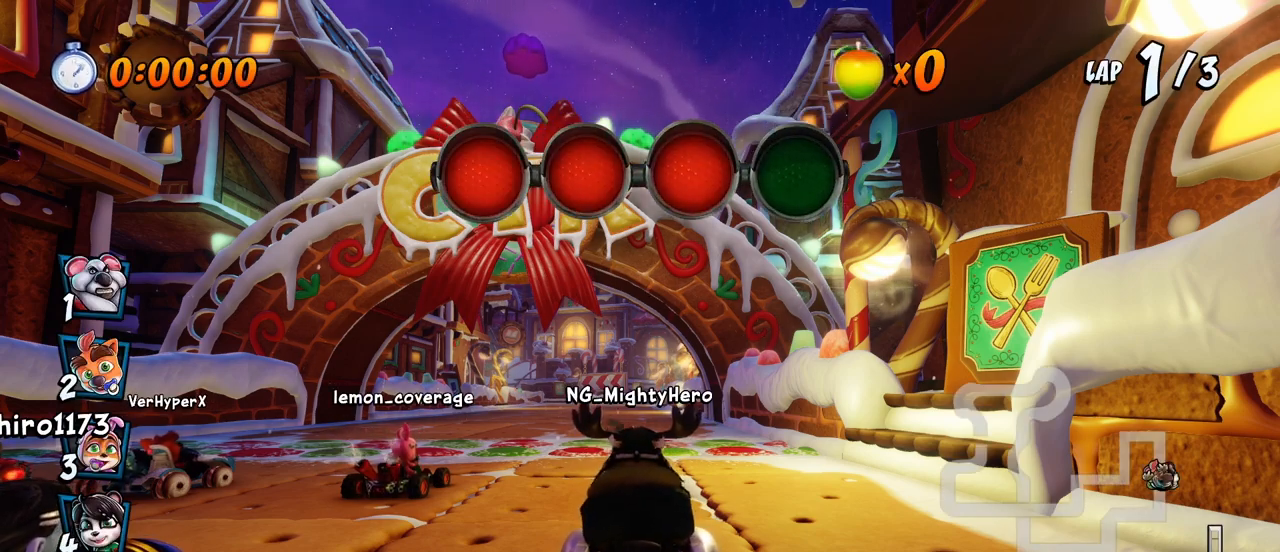
{"buttons": ["CROSS", "DPAD_LEFT"], "left_stick": "center", "events": [[217, "DPAD_LEFT", "down"]]}
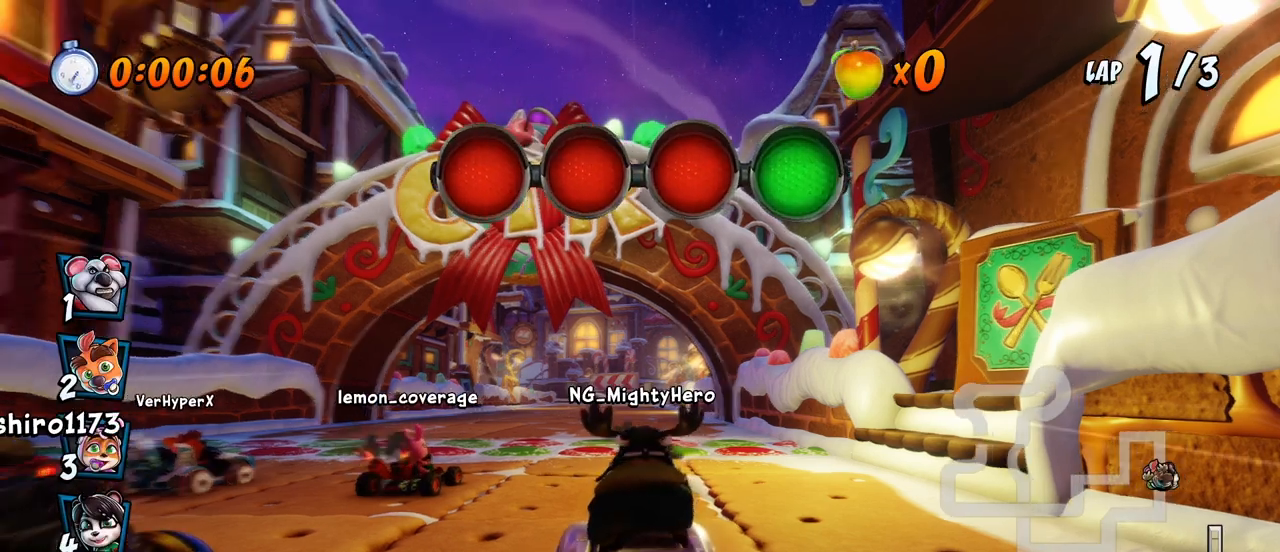
{"buttons": ["CROSS", "DPAD_RIGHT"], "left_stick": "center", "events": [[83, "DPAD_LEFT", "up"], [200, "DPAD_RIGHT", "down"], [333, "DPAD_RIGHT", "up"], [500, "DPAD_RIGHT", "down"]]}
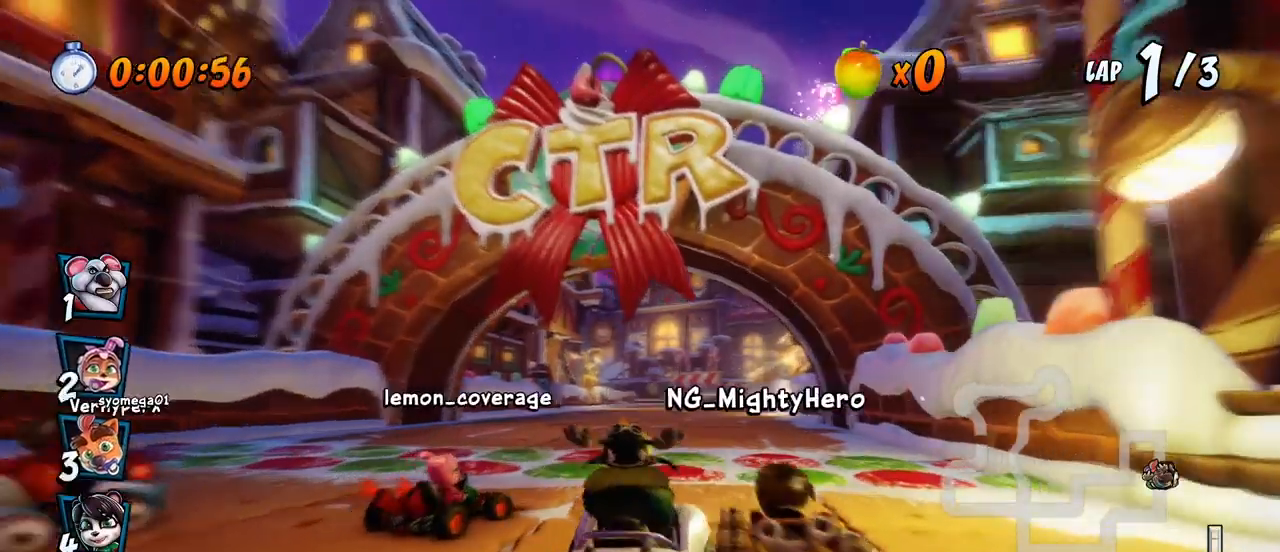
{"buttons": ["CROSS", "R2"], "left_stick": "center", "events": [[217, "DPAD_RIGHT", "up"], [317, "DPAD_RIGHT", "down"], [383, "DPAD_DOWN", "down"], [383, "R2", "down"], [400, "DPAD_DOWN", "up"], [400, "DPAD_RIGHT", "up"]]}
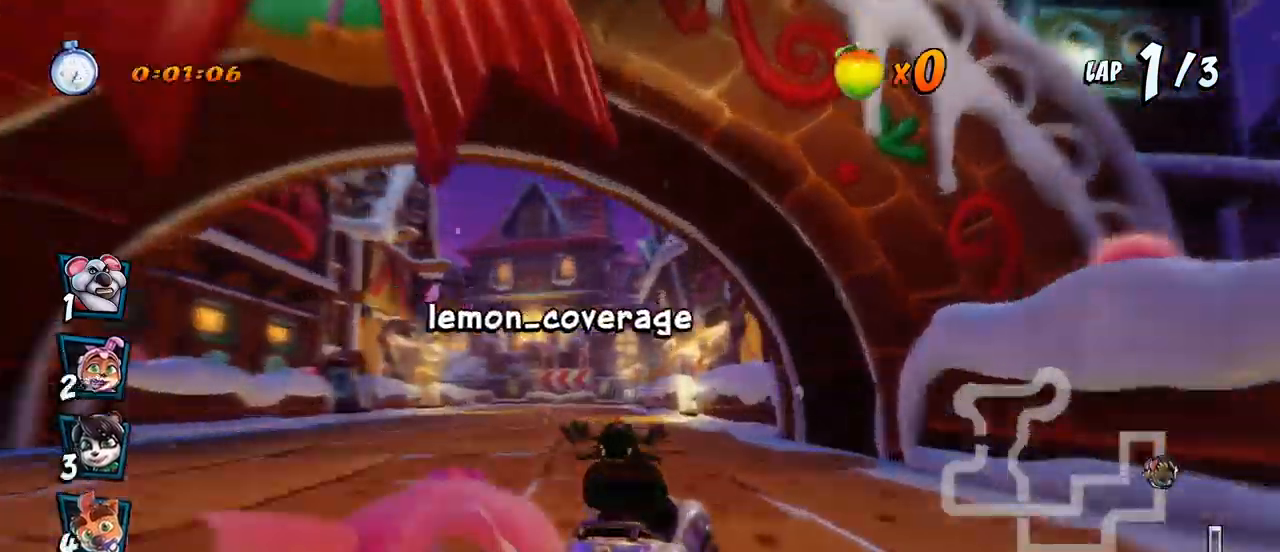
{"buttons": ["CROSS", "R2", "DPAD_LEFT"], "left_stick": "center", "events": [[167, "DPAD_LEFT", "down"]]}
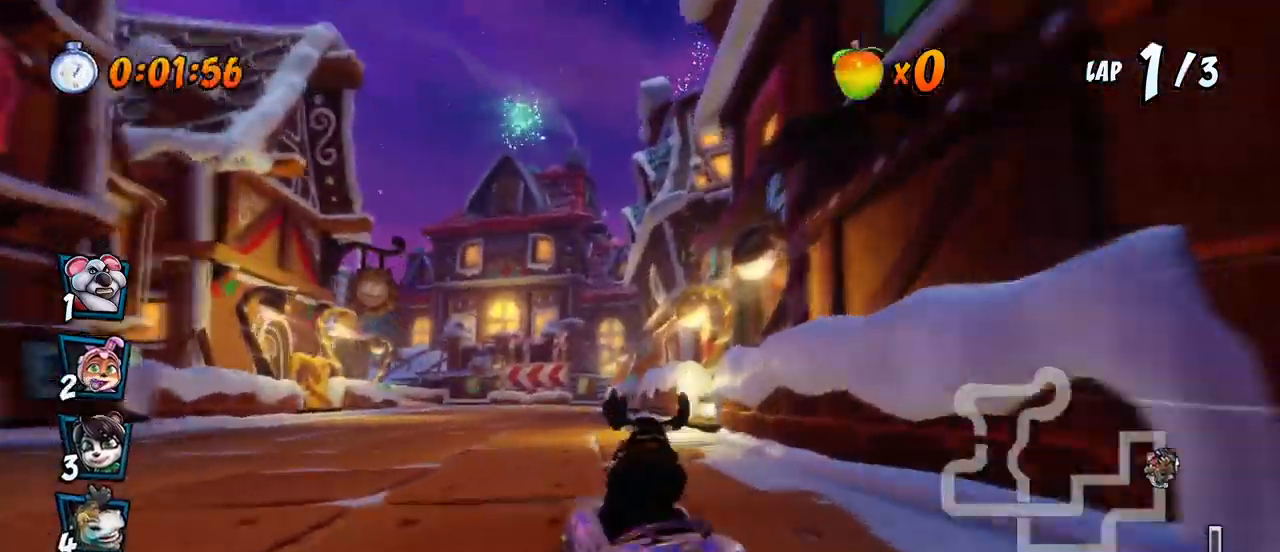
{"buttons": ["CROSS", "R2", "DPAD_RIGHT"], "left_stick": "center", "events": [[217, "DPAD_UP", "down"], [233, "DPAD_LEFT", "up"], [233, "DPAD_RIGHT", "down"], [233, "DPAD_UP", "up"]]}
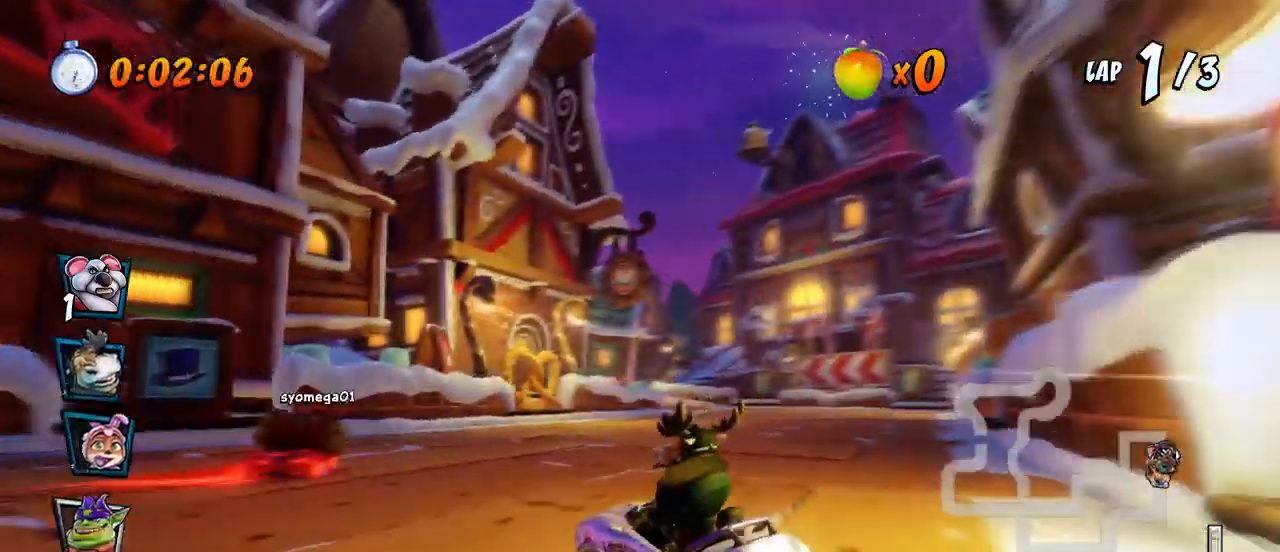
{"buttons": ["CROSS", "R2", "DPAD_RIGHT"], "left_stick": "center", "events": [[250, "L1", "down"], [417, "L1", "up"]]}
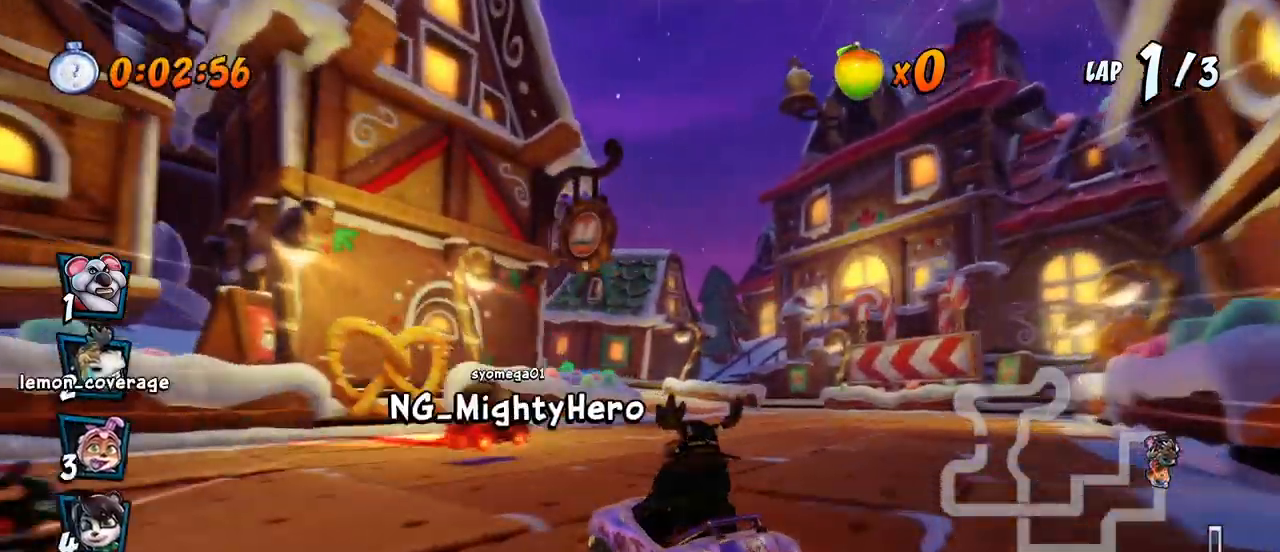
{"buttons": ["CROSS", "R2", "DPAD_RIGHT"], "left_stick": "center", "events": []}
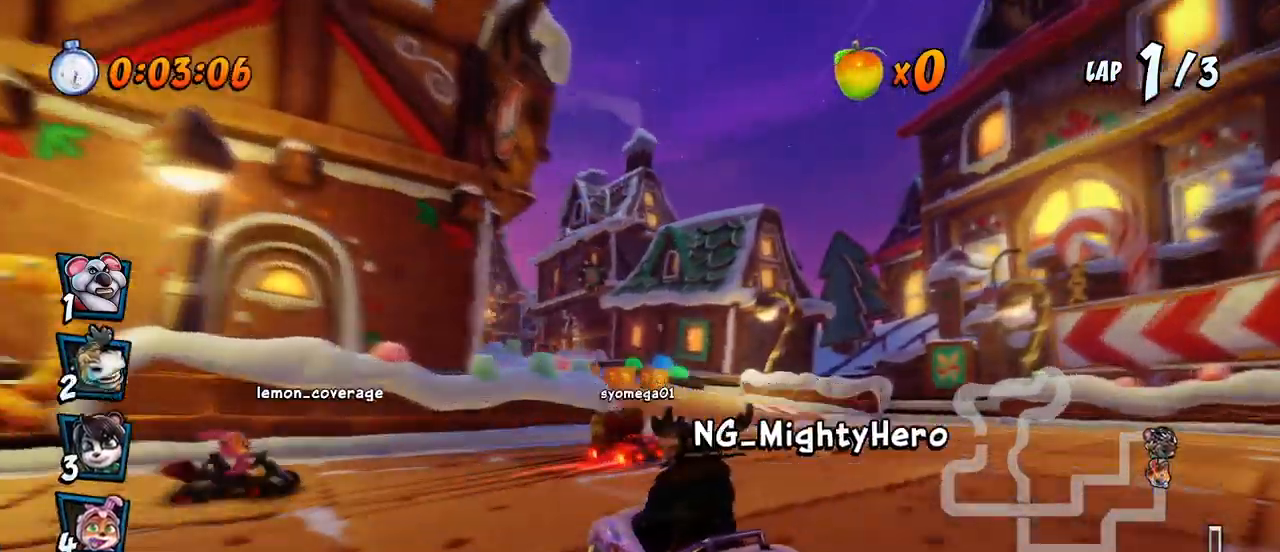
{"buttons": ["CROSS", "R2", "DPAD_UP", "DPAD_LEFT"], "left_stick": "center", "events": [[33, "DPAD_UP", "down"], [133, "L1", "down"], [267, "DPAD_RIGHT", "up"], [283, "DPAD_LEFT", "down"], [317, "L1", "up"]]}